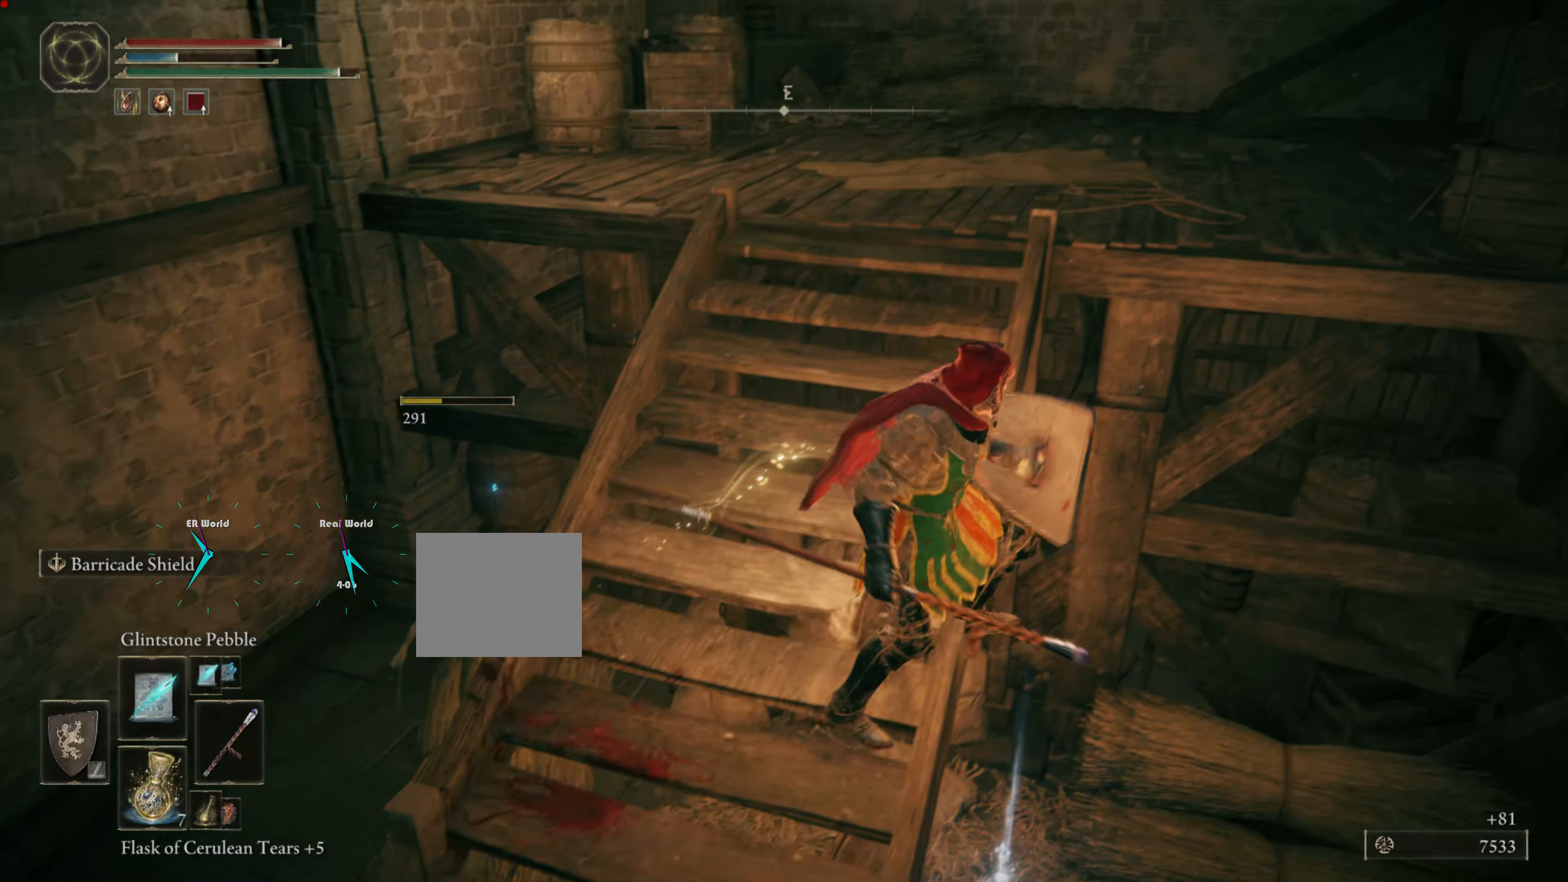
Gameplay with a controller (PlayStation layout); each line is a JSON object with the inputs held at the frame after it. "events" lists button and stick changes between this image and that frame as [ms after this image, input, new state], when the widget could be followed in between.
{"buttons": [], "left_stick": "center", "right_stick": "center", "events": [[250, "left_stick", "up"], [501, "left_stick", "center"]]}
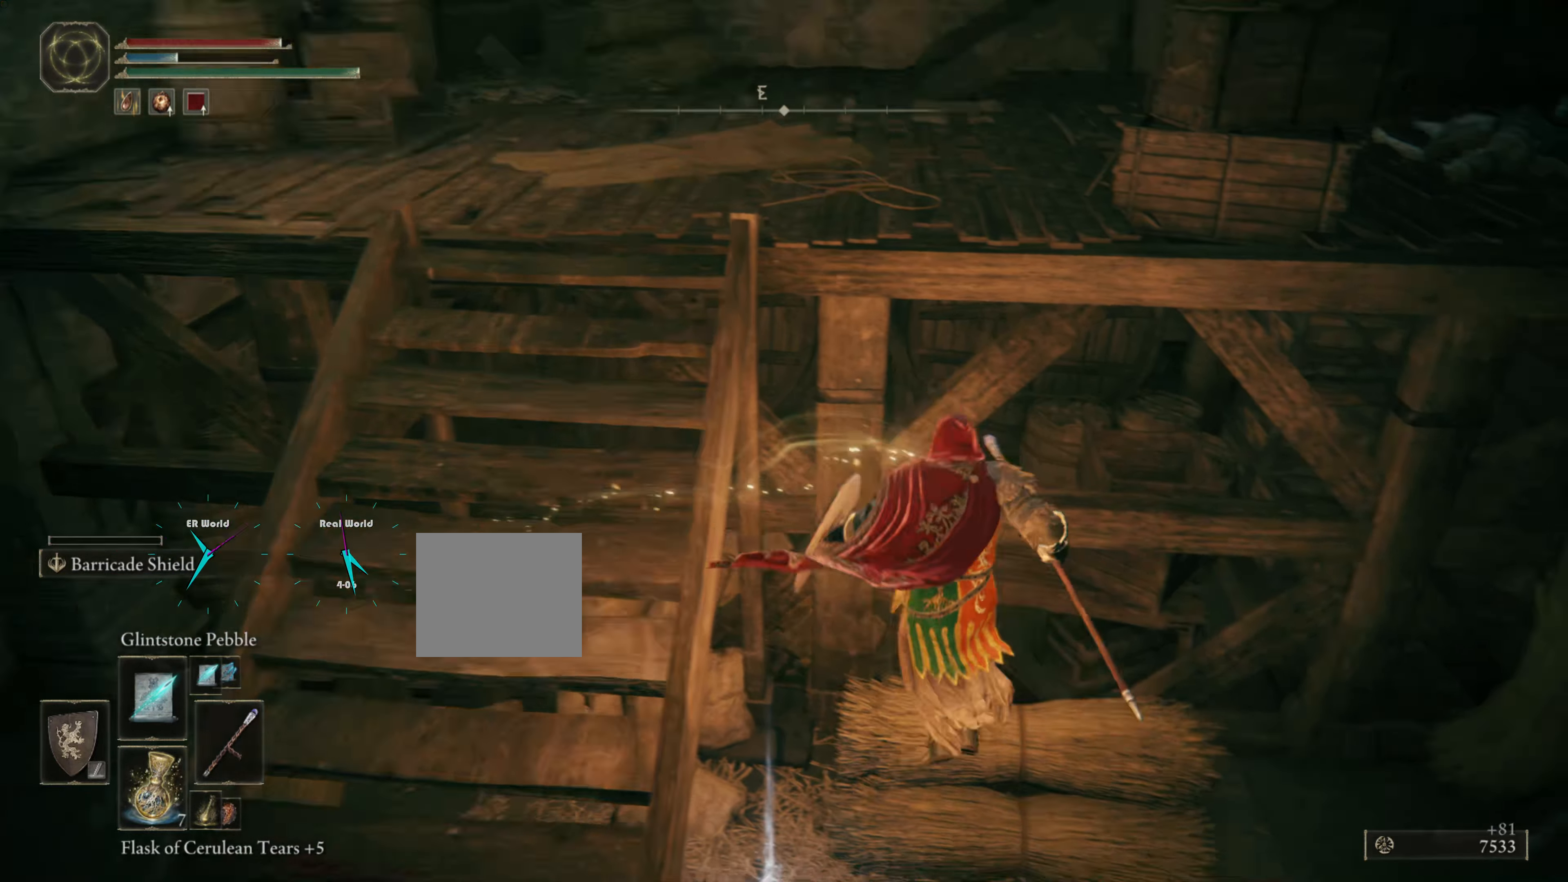
{"buttons": [], "left_stick": "center", "right_stick": "left", "events": [[200, "right_stick", "left"]]}
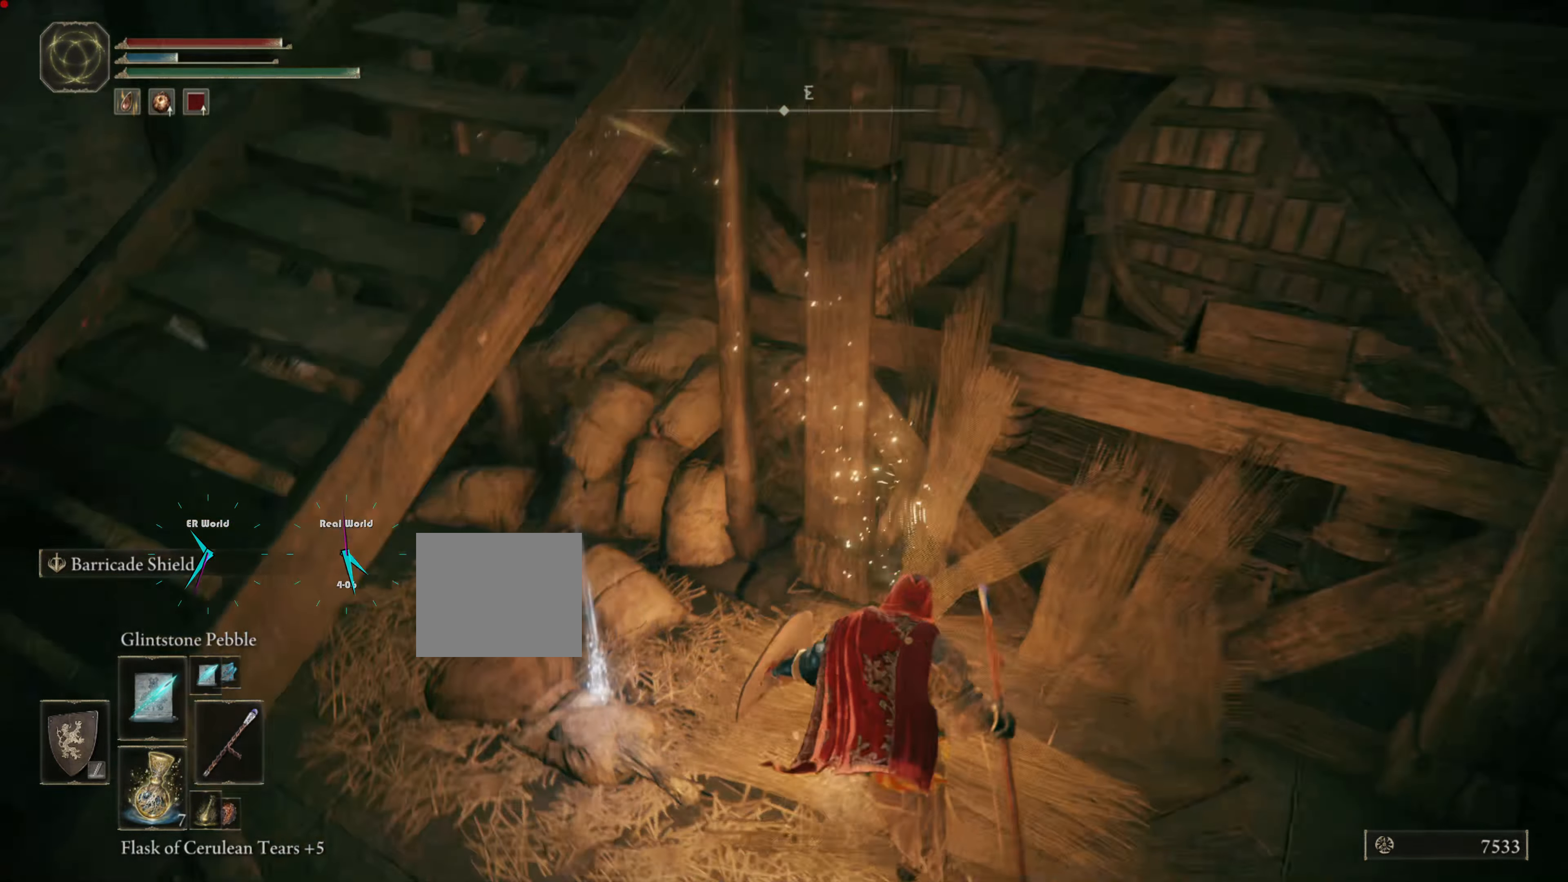
{"buttons": [], "left_stick": "center", "right_stick": "center", "events": [[17, "right_stick", "center"], [117, "left_stick", "up-left"], [367, "left_stick", "center"]]}
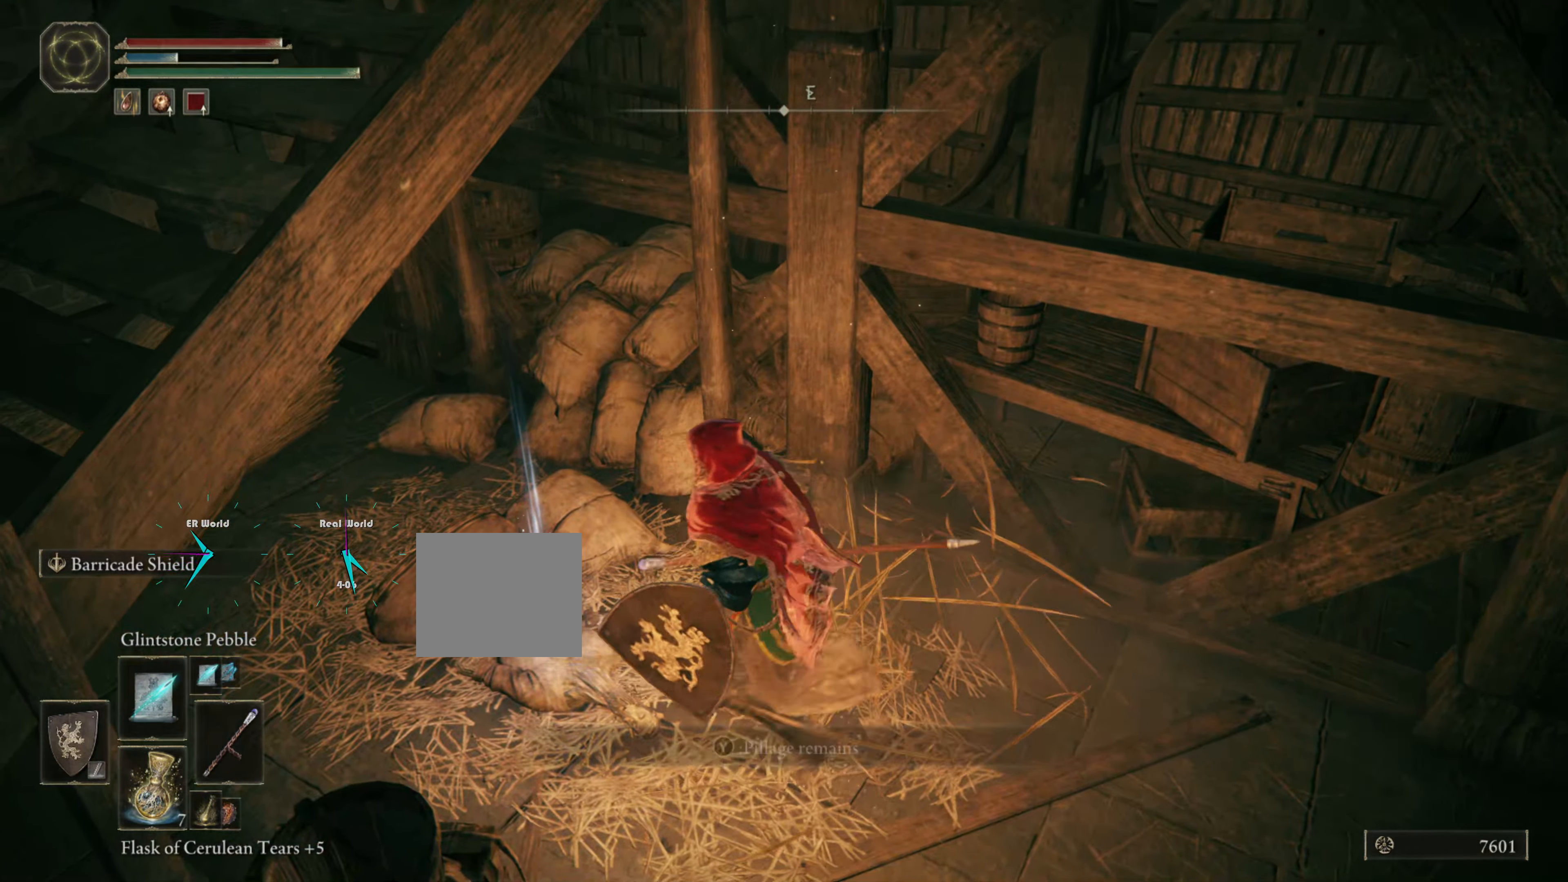
{"buttons": [], "left_stick": "center", "right_stick": "center", "events": []}
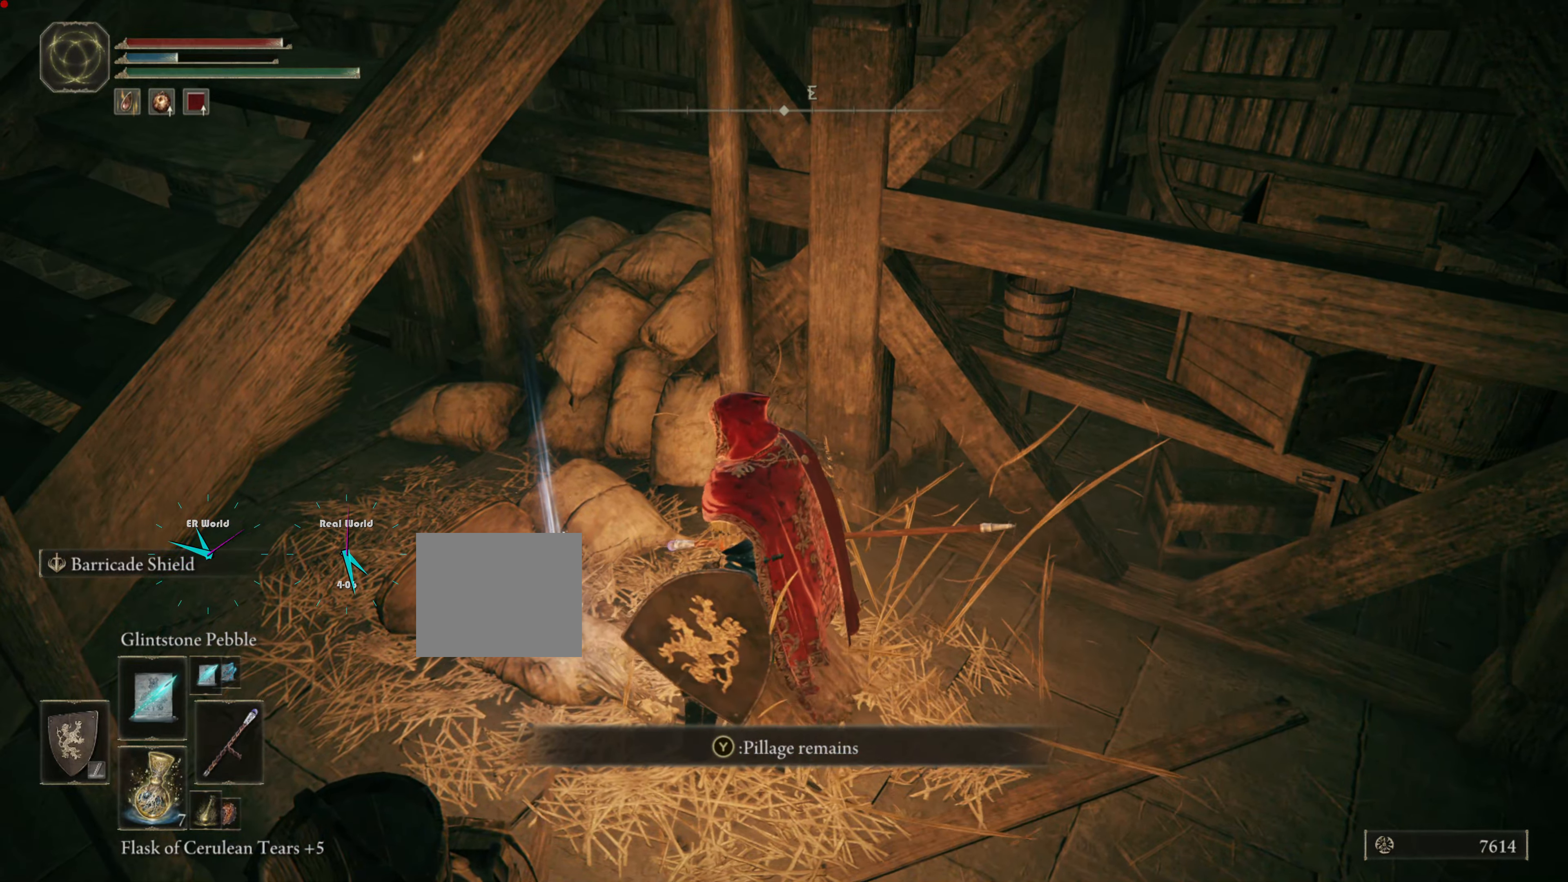
{"buttons": [], "left_stick": "center", "right_stick": "center", "events": [[67, "TRIANGLE", "down"], [150, "TRIANGLE", "up"]]}
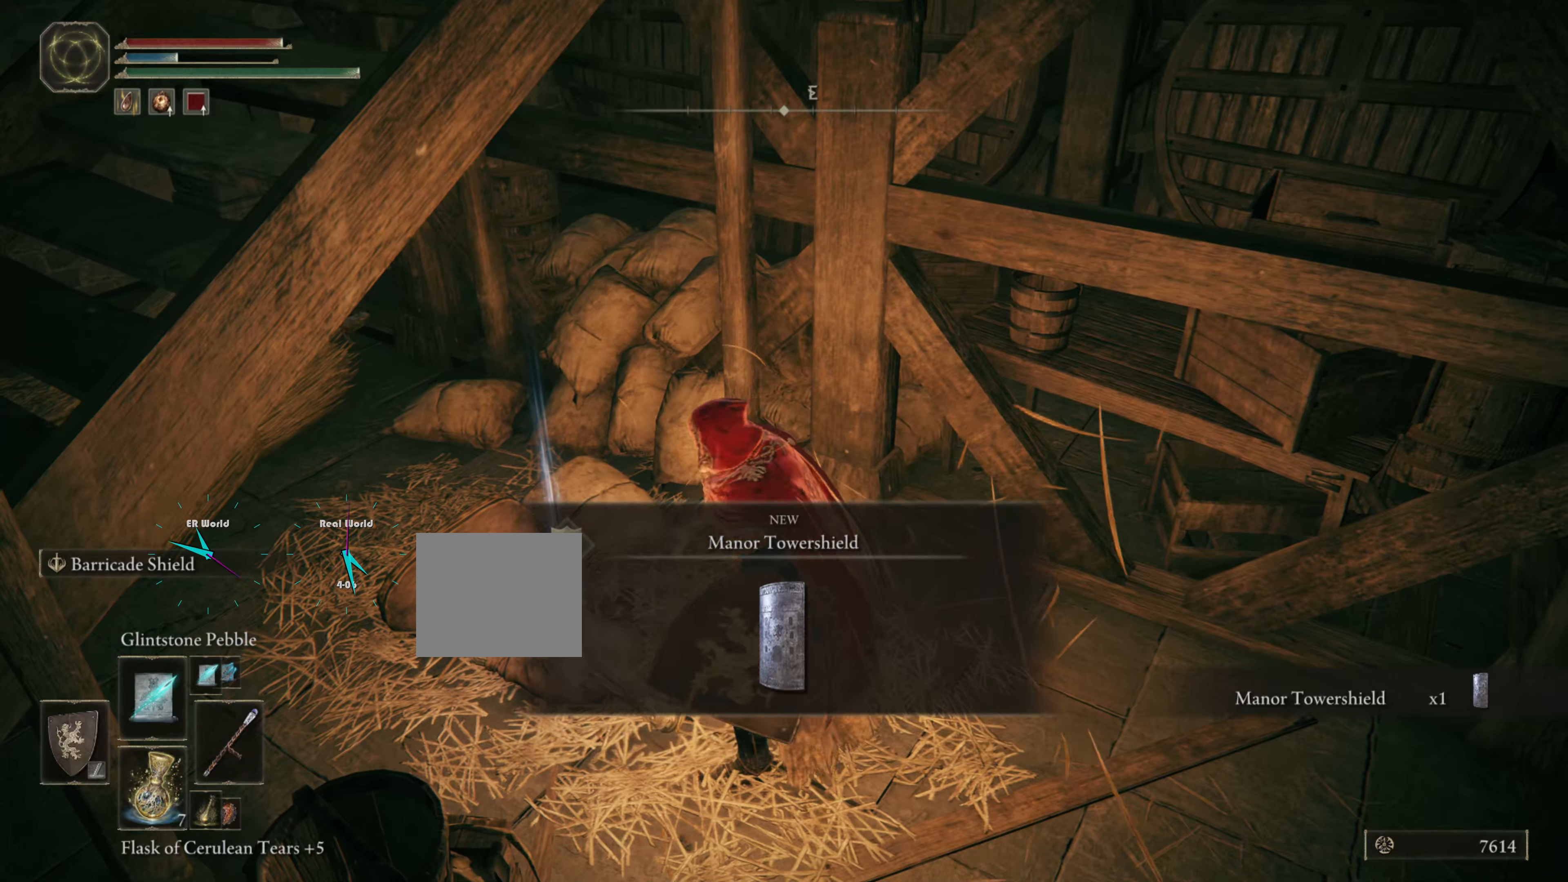
{"buttons": [], "left_stick": "center", "right_stick": "center", "events": []}
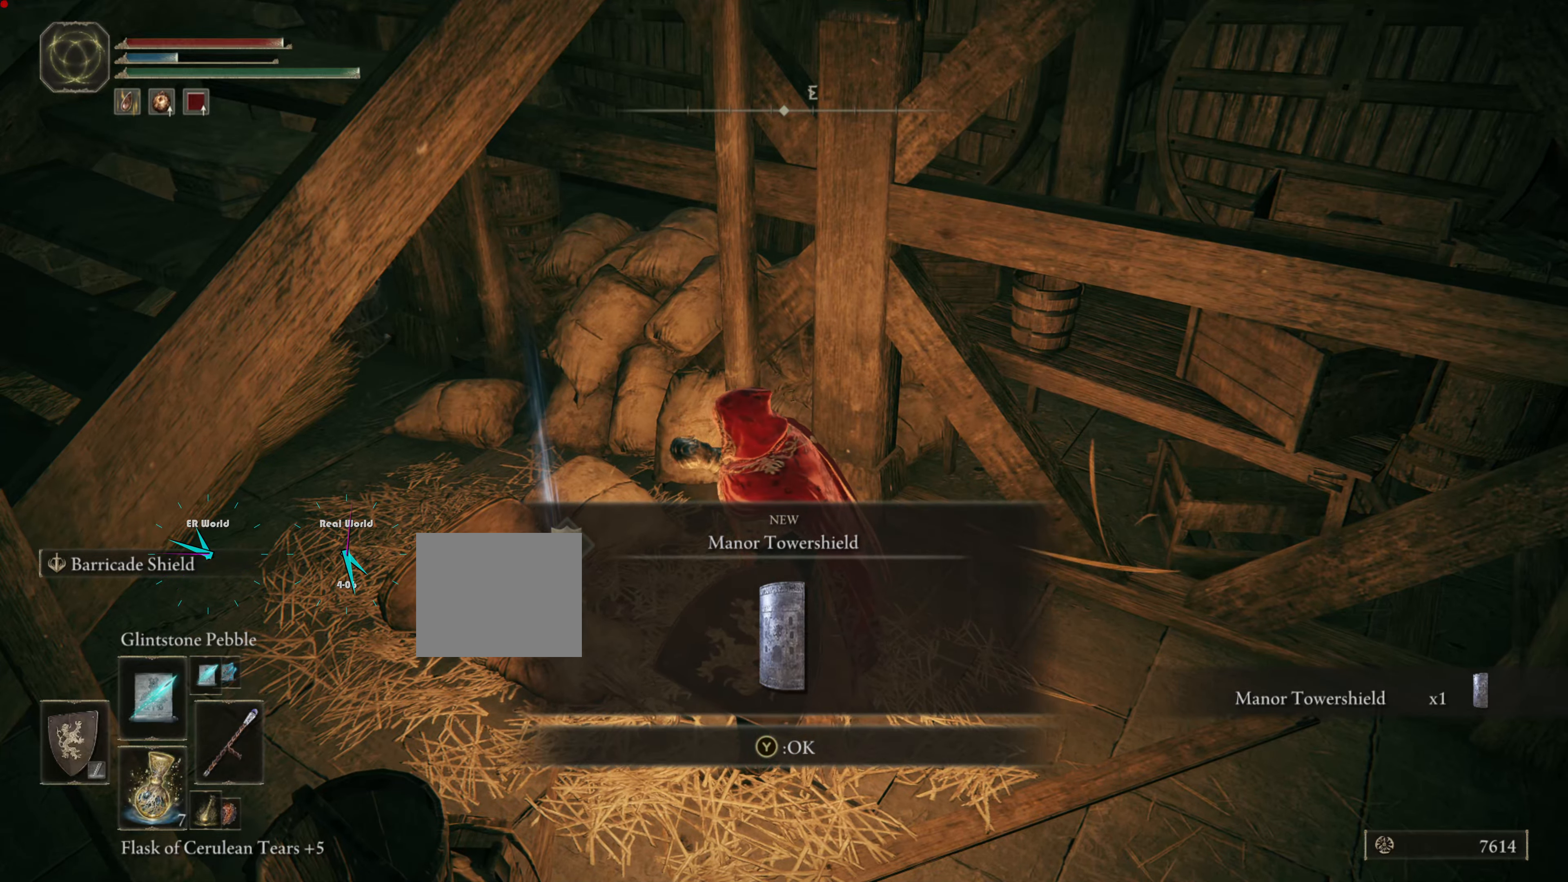
{"buttons": [], "left_stick": "center", "right_stick": "center", "events": []}
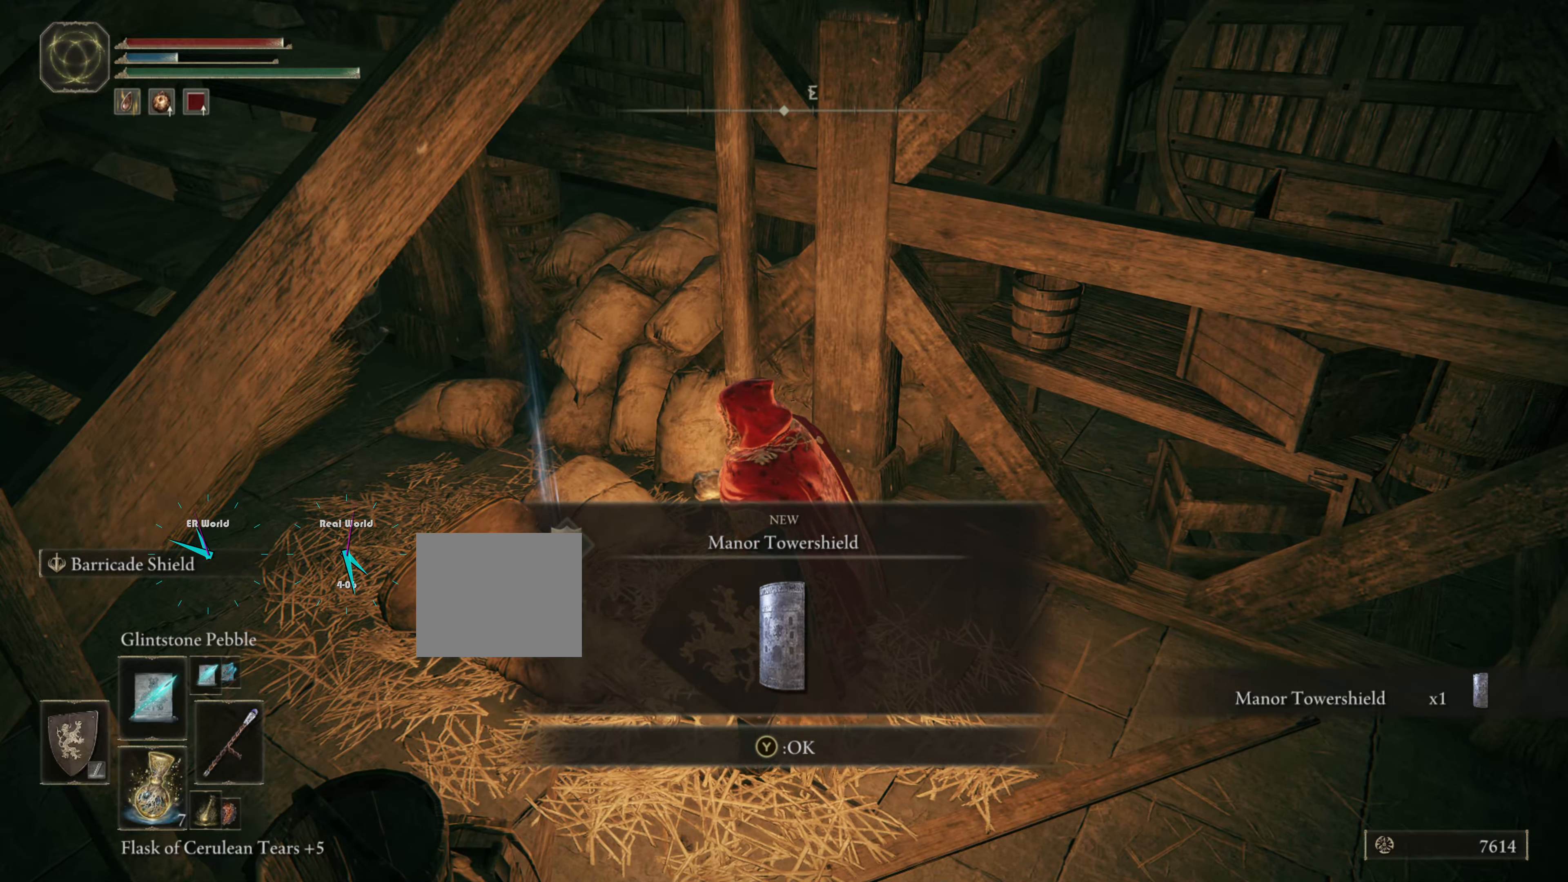
{"buttons": [], "left_stick": "center", "right_stick": "center", "events": []}
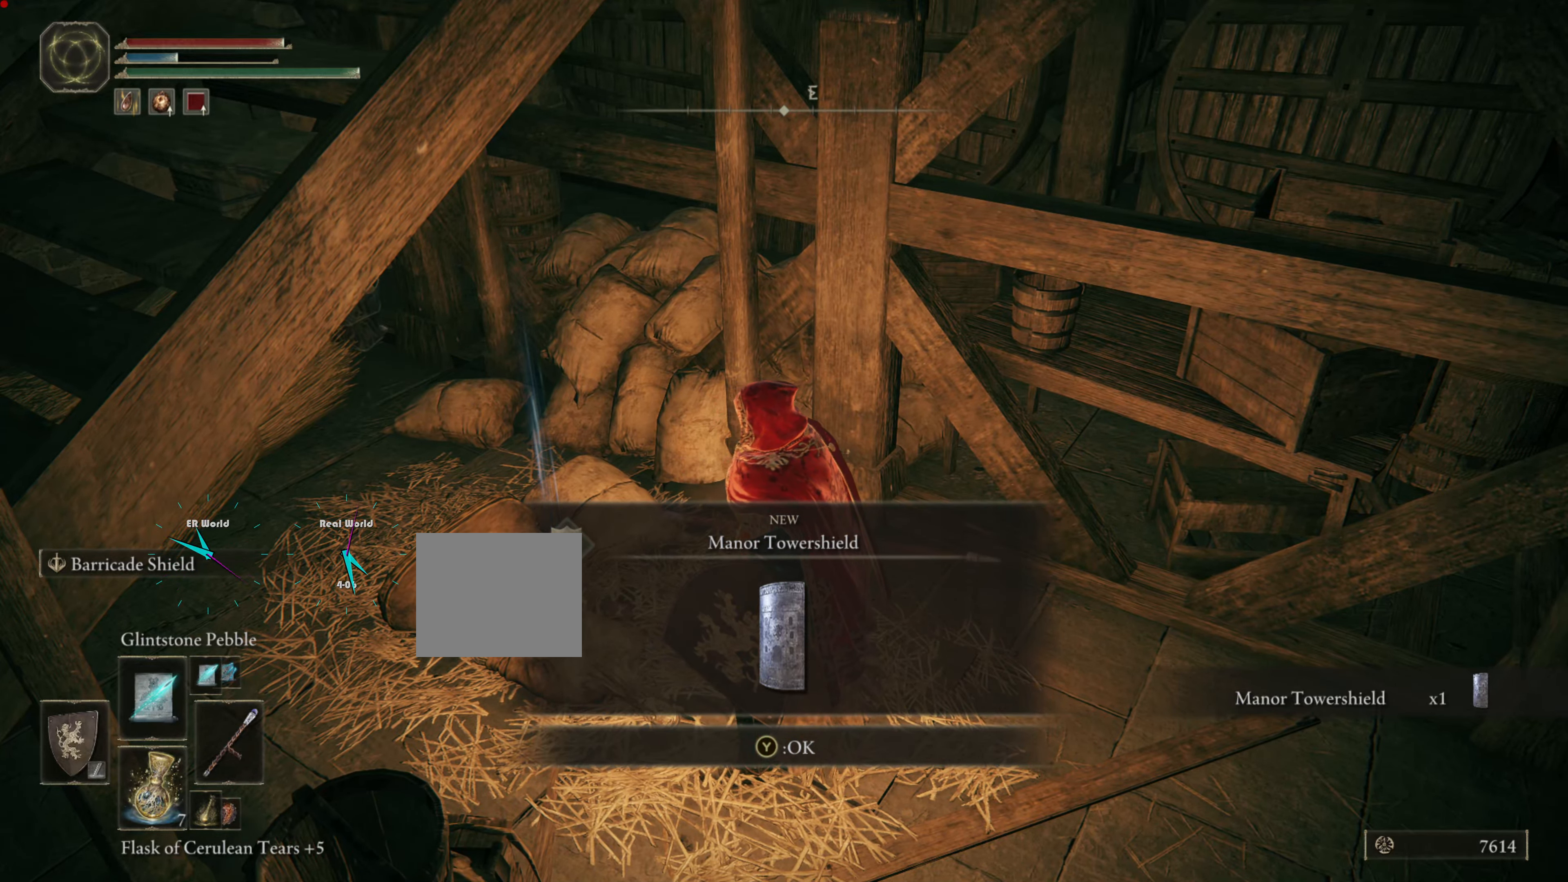
{"buttons": [], "left_stick": "center", "right_stick": "center", "events": [[217, "TRIANGLE", "down"], [334, "TRIANGLE", "up"]]}
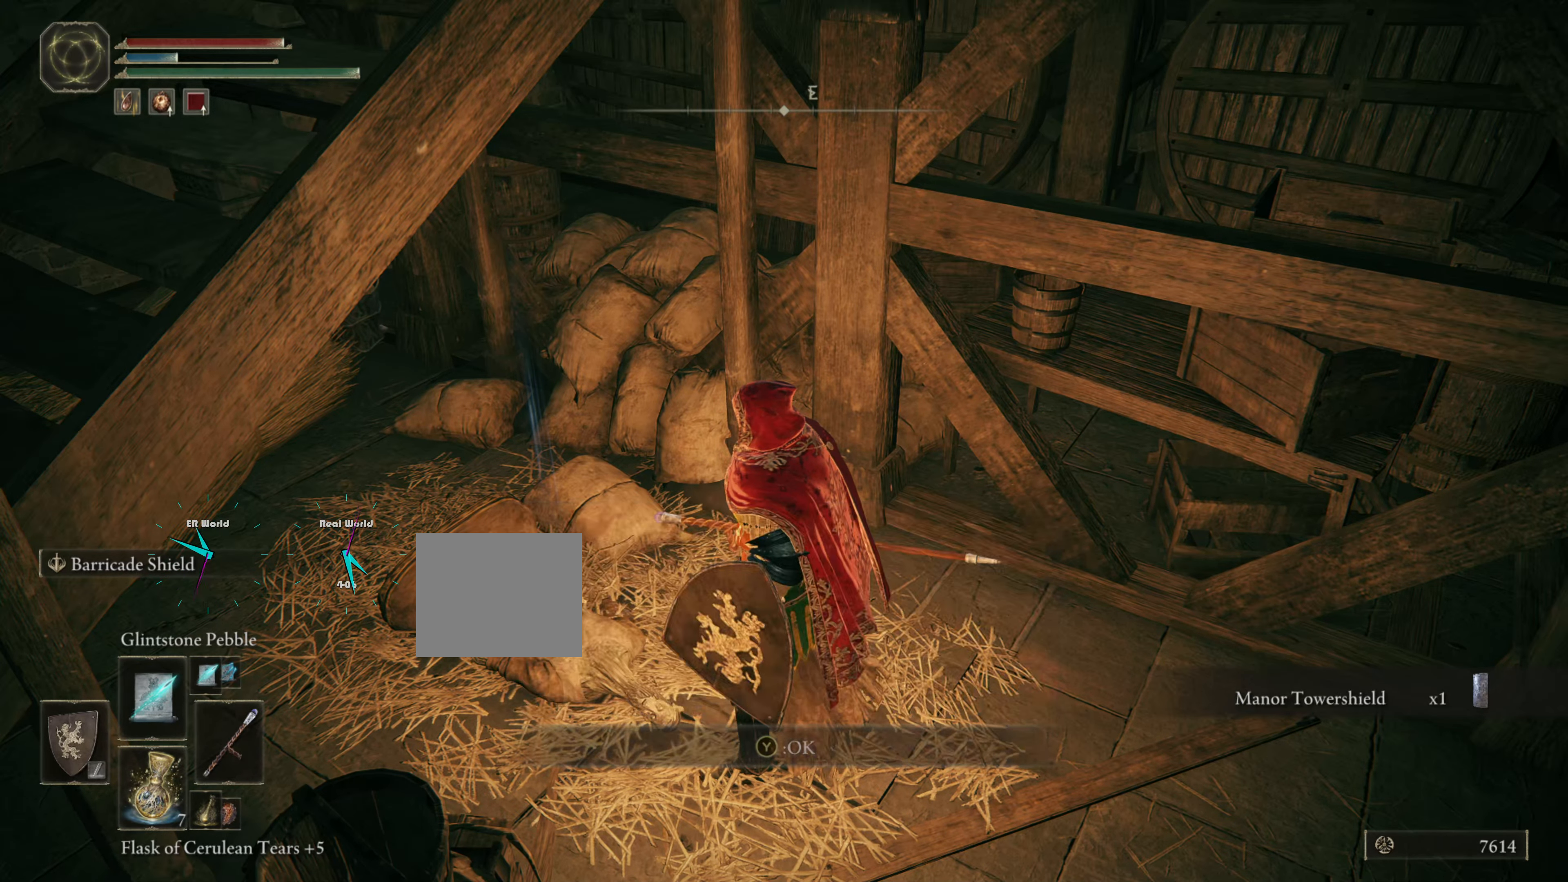
{"buttons": [], "left_stick": "center", "right_stick": "center", "events": [[150, "right_stick", "left"], [334, "right_stick", "up-left"], [467, "right_stick", "center"]]}
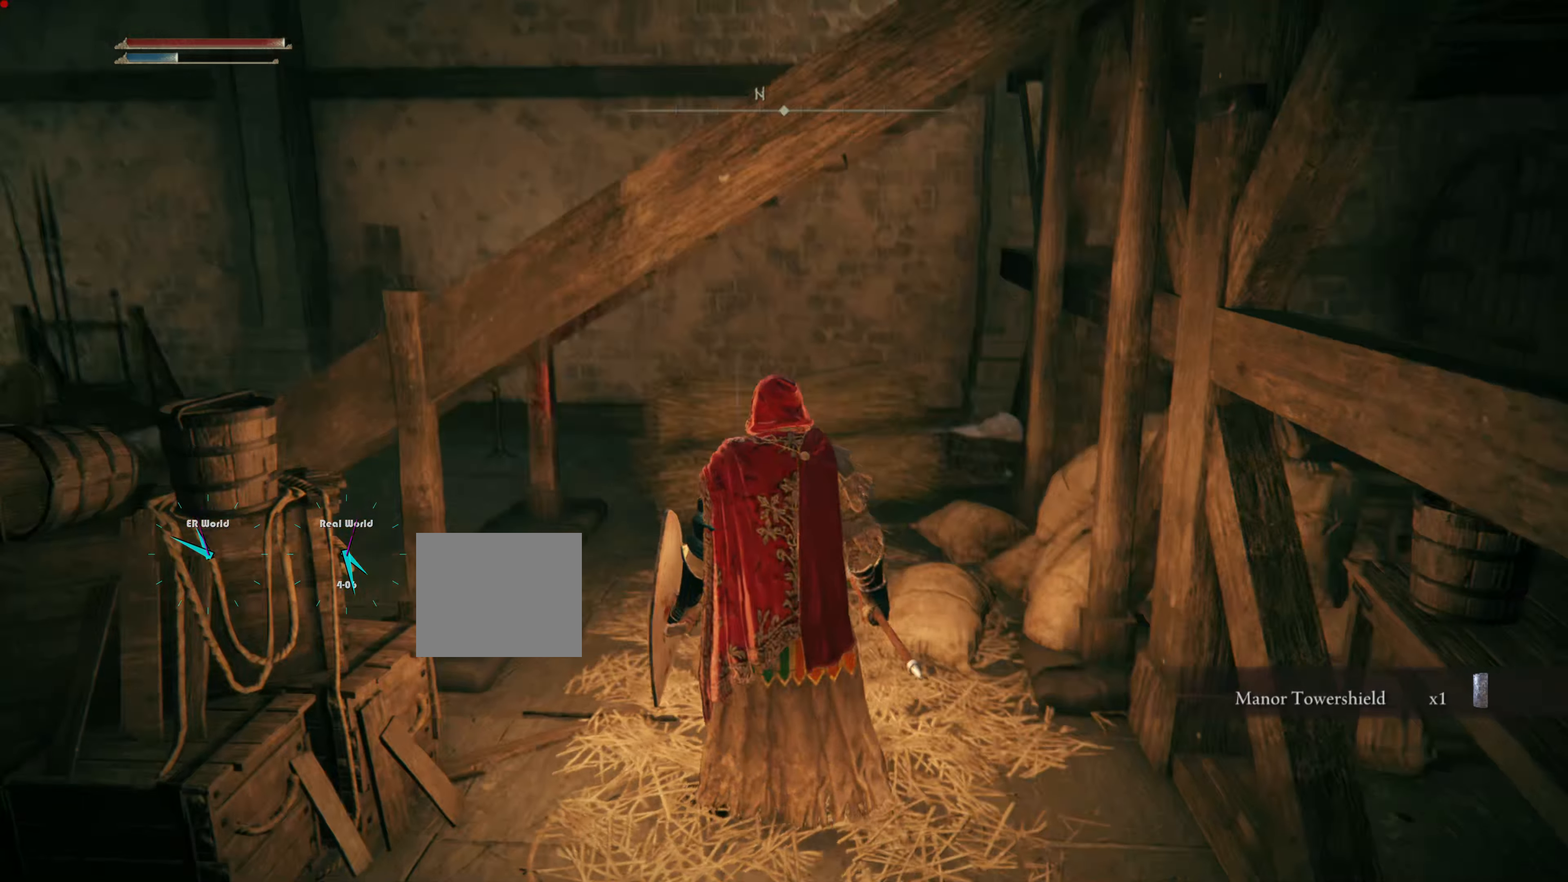
{"buttons": [], "left_stick": "center", "right_stick": "left", "events": [[401, "right_stick", "left"]]}
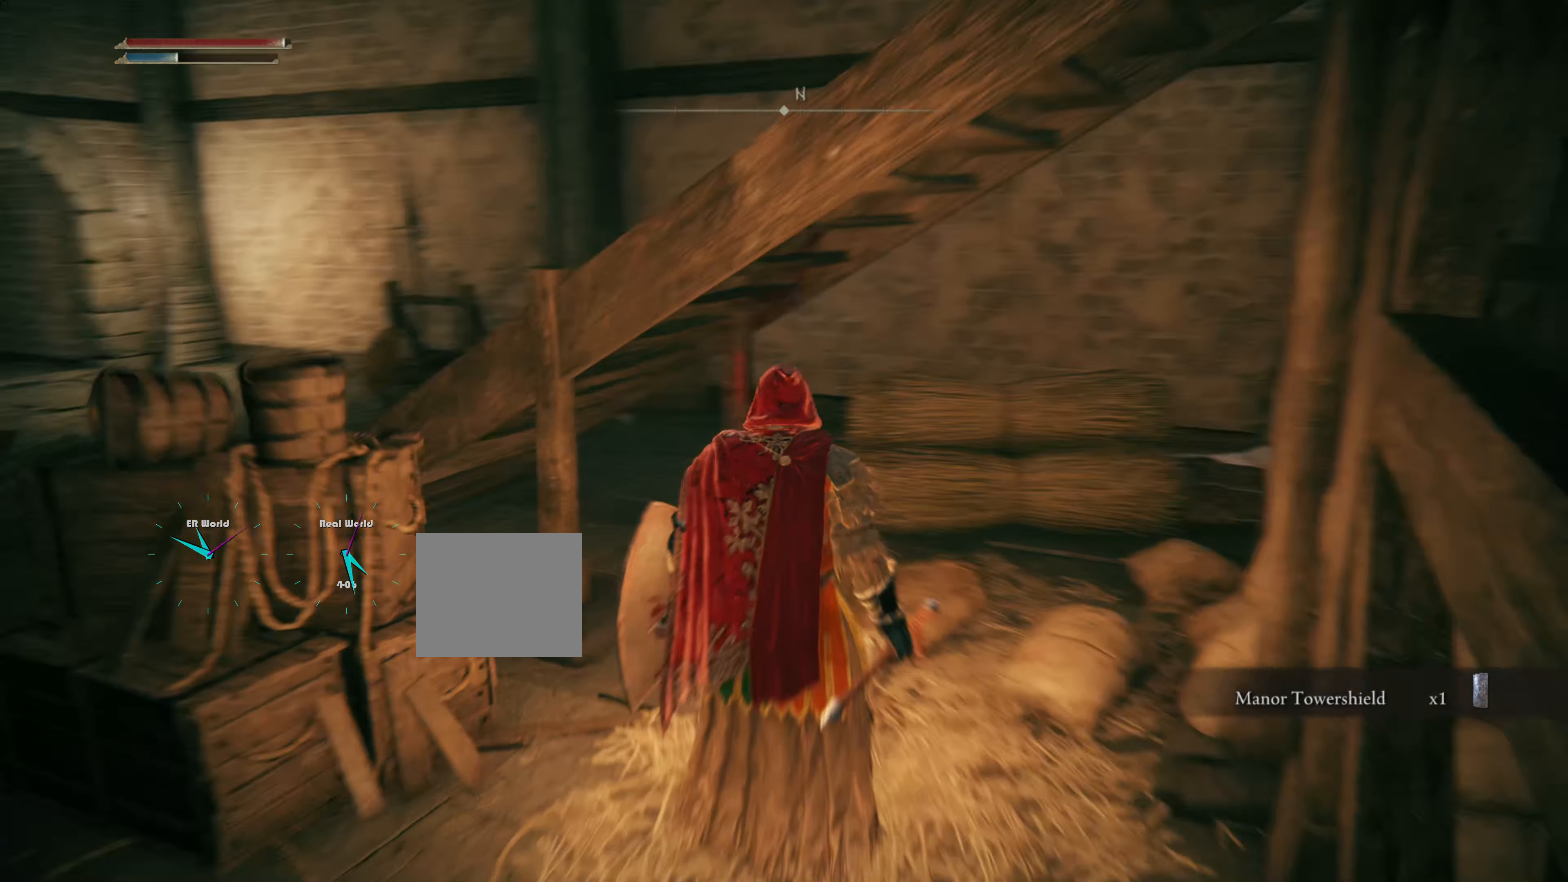
{"buttons": [], "left_stick": "center", "right_stick": "left", "events": [[150, "left_stick", "left"], [200, "right_stick", "center"], [434, "right_stick", "left"], [484, "left_stick", "center"]]}
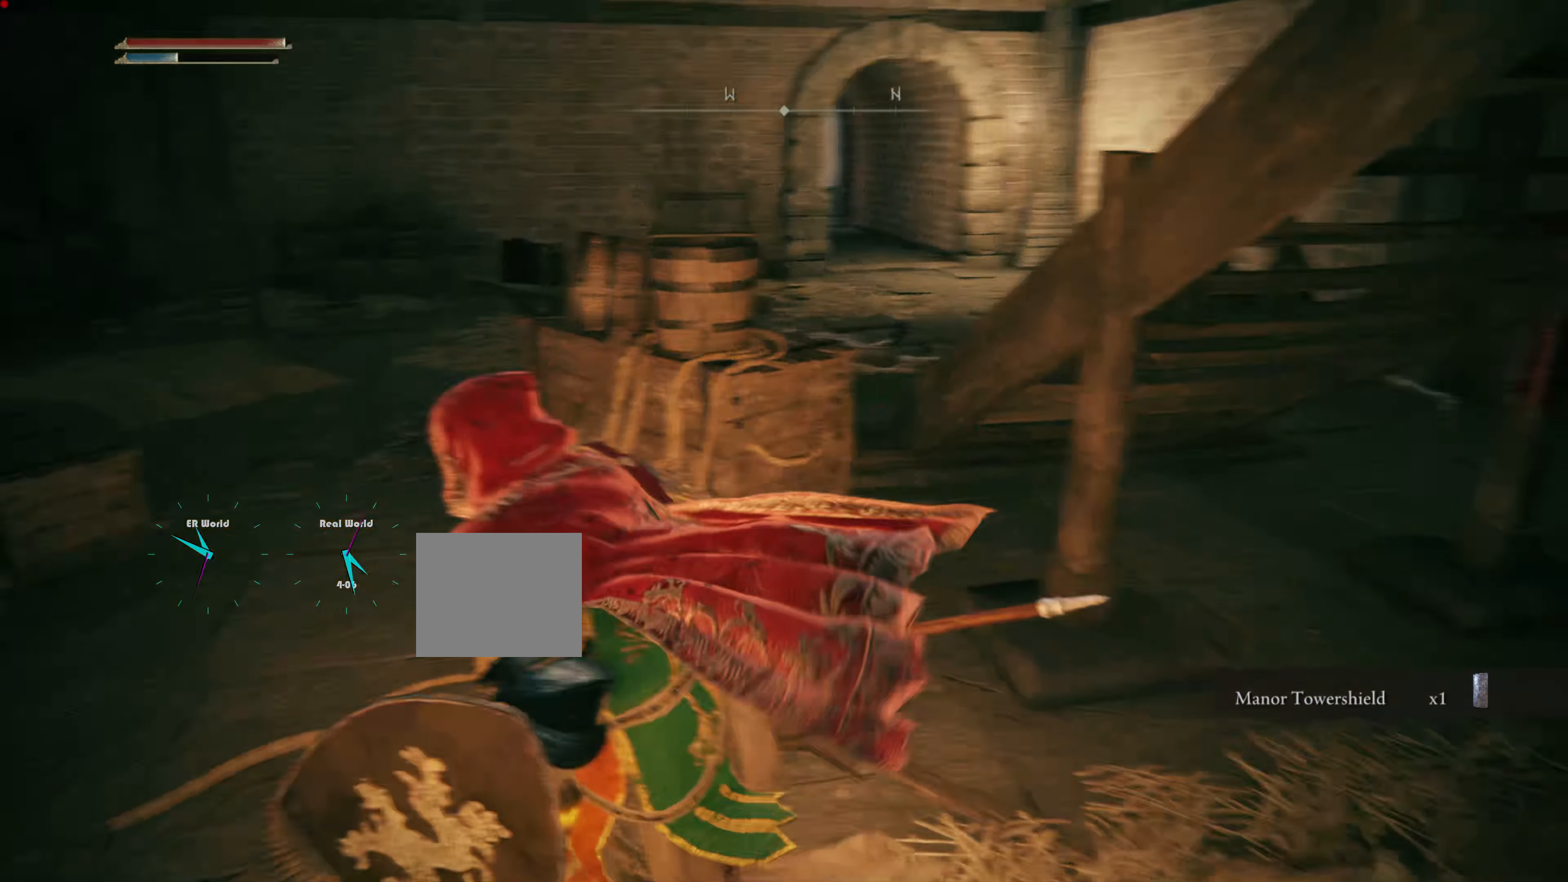
{"buttons": [], "left_stick": "center", "right_stick": "center", "events": [[201, "right_stick", "center"]]}
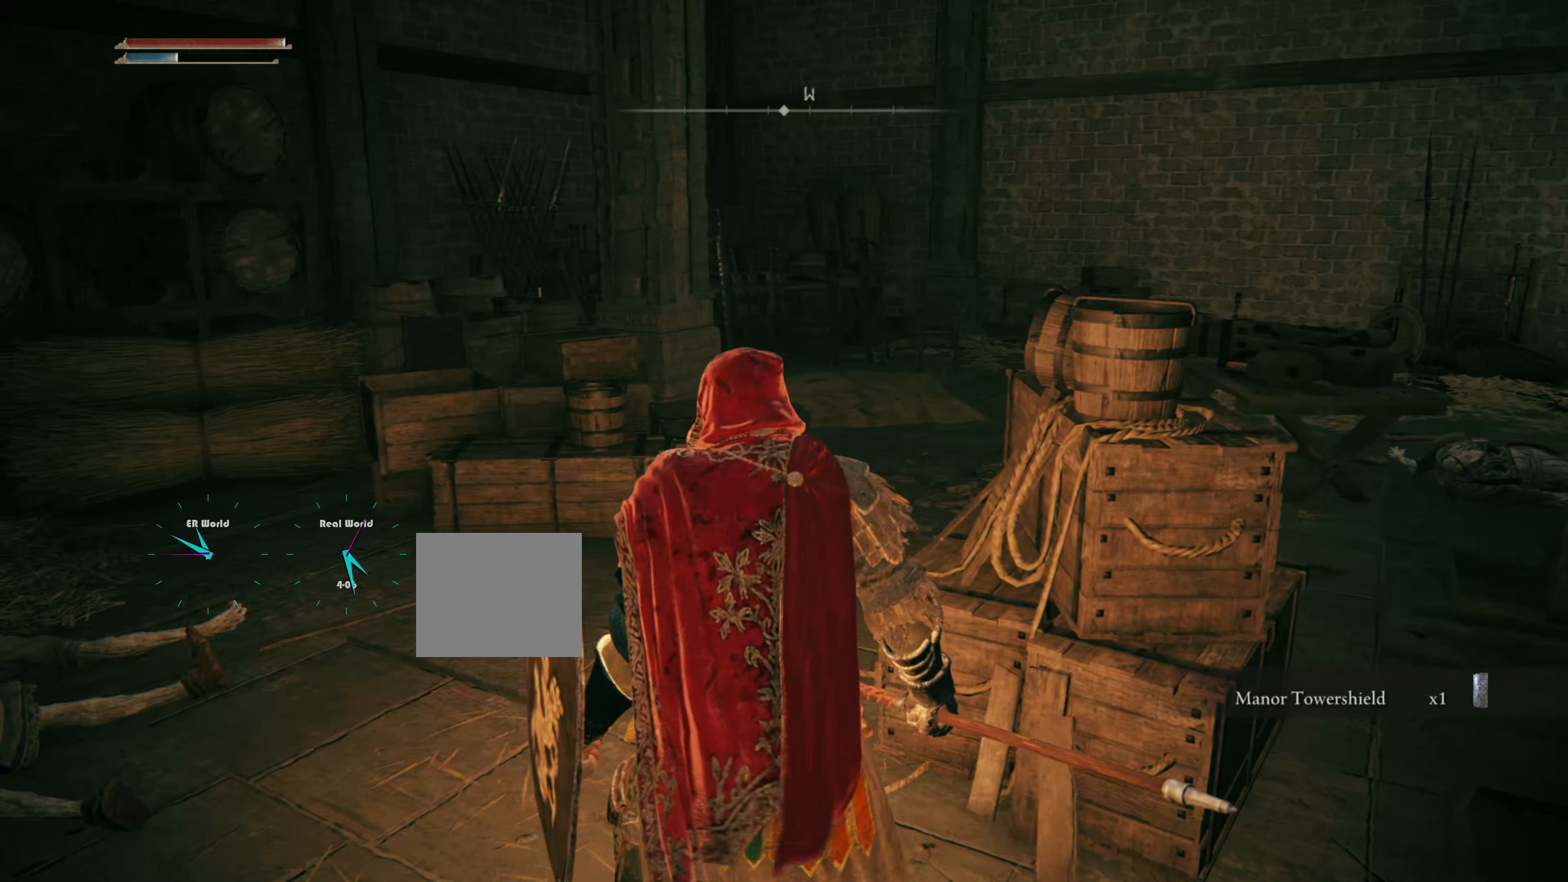
{"buttons": [], "left_stick": "down", "right_stick": "center", "events": [[17, "right_stick", "left"], [217, "right_stick", "center"], [500, "left_stick", "down"]]}
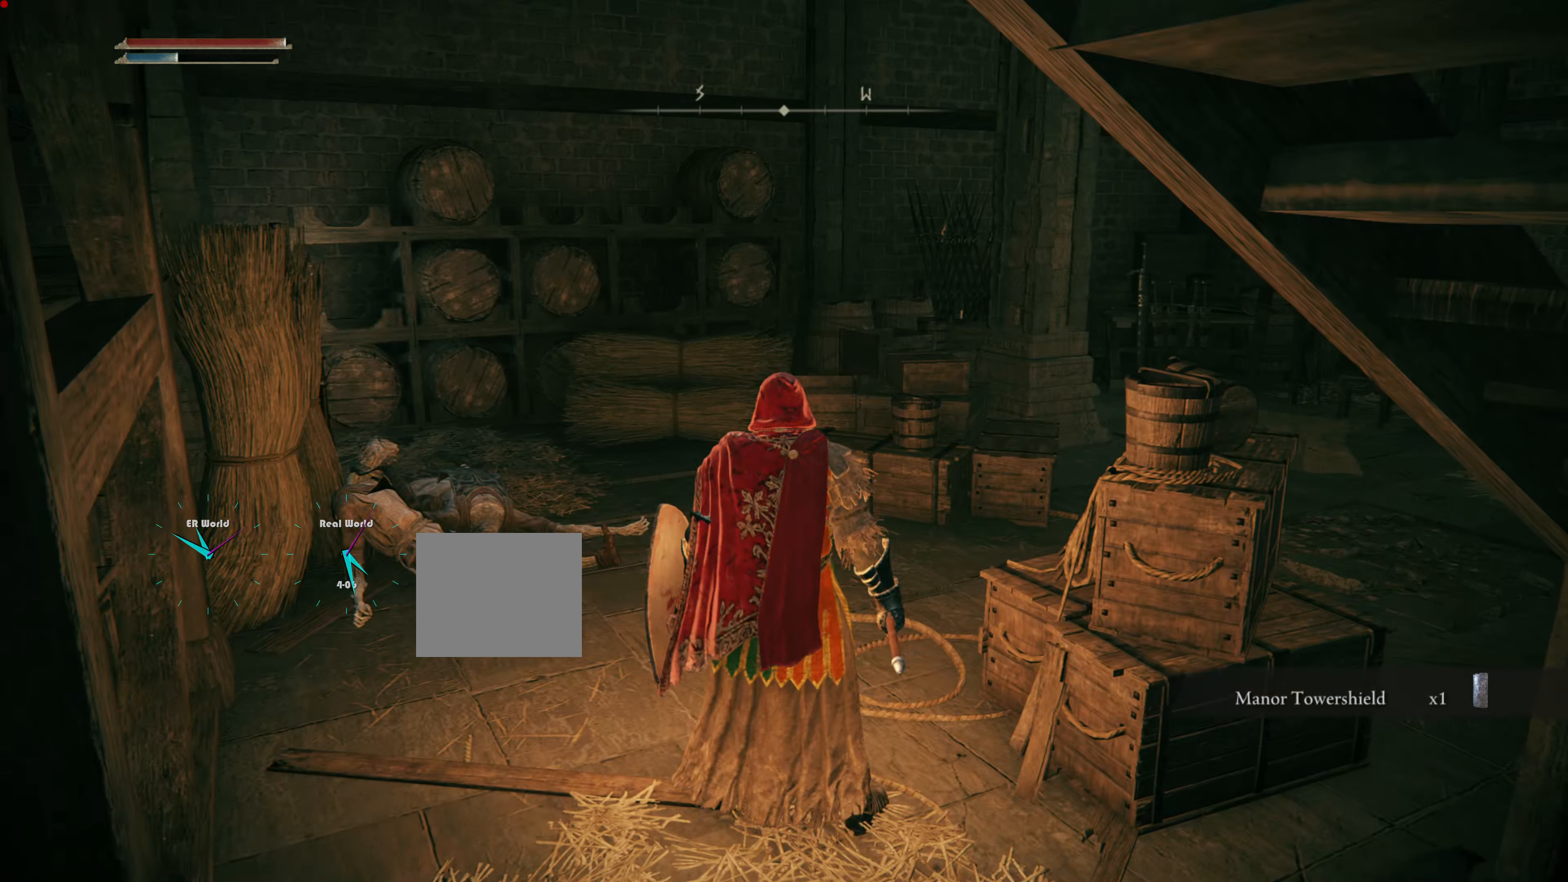
{"buttons": [], "left_stick": "down", "right_stick": "center", "events": []}
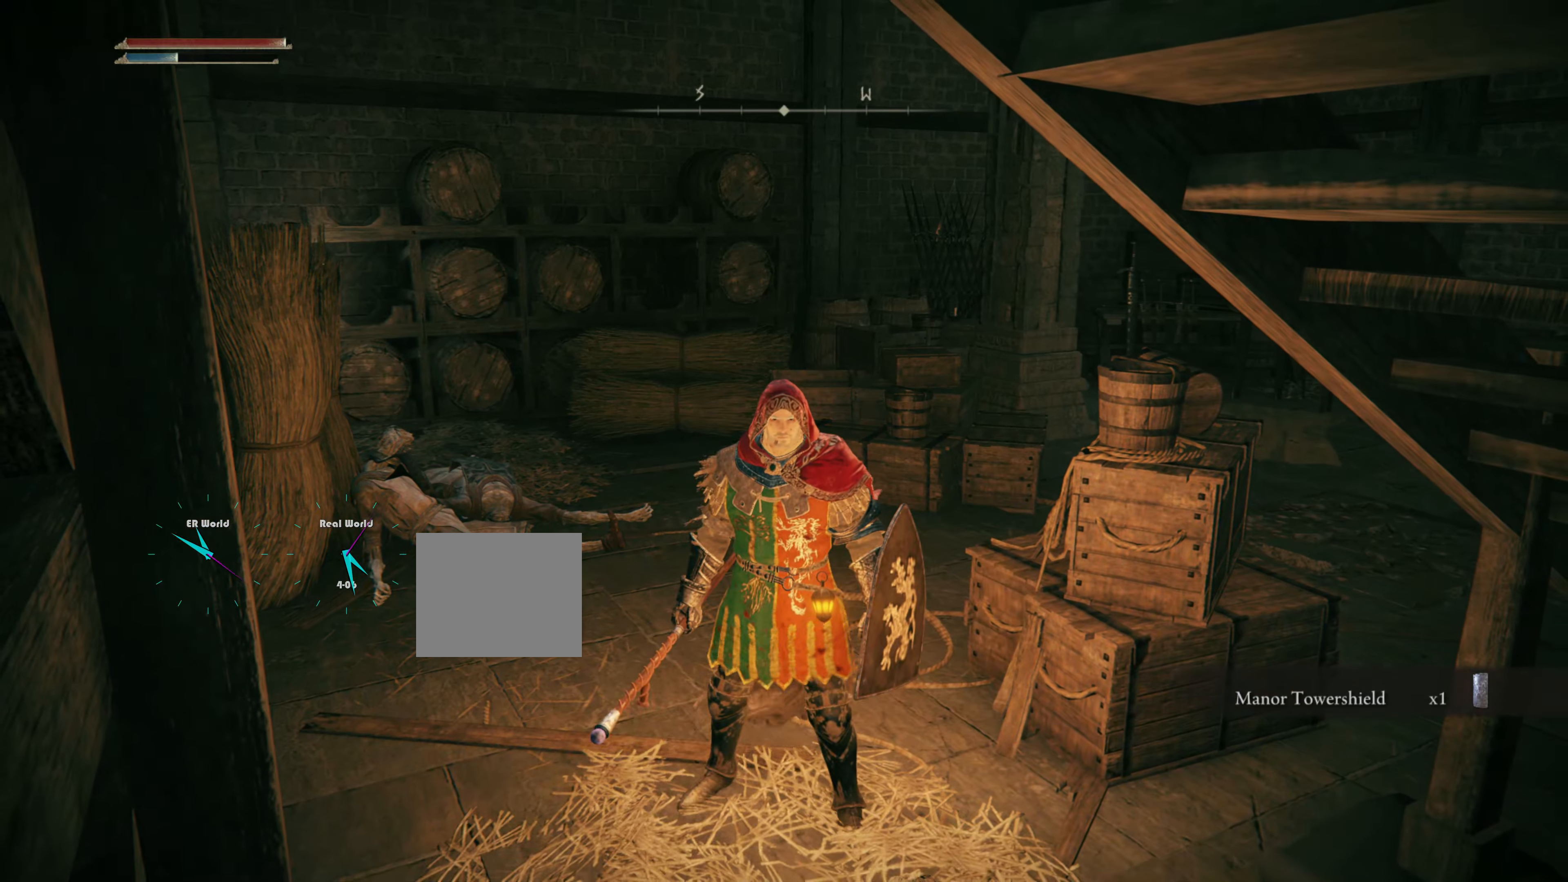
{"buttons": [], "left_stick": "down", "right_stick": "center", "events": [[200, "START", "down"], [484, "START", "up"]]}
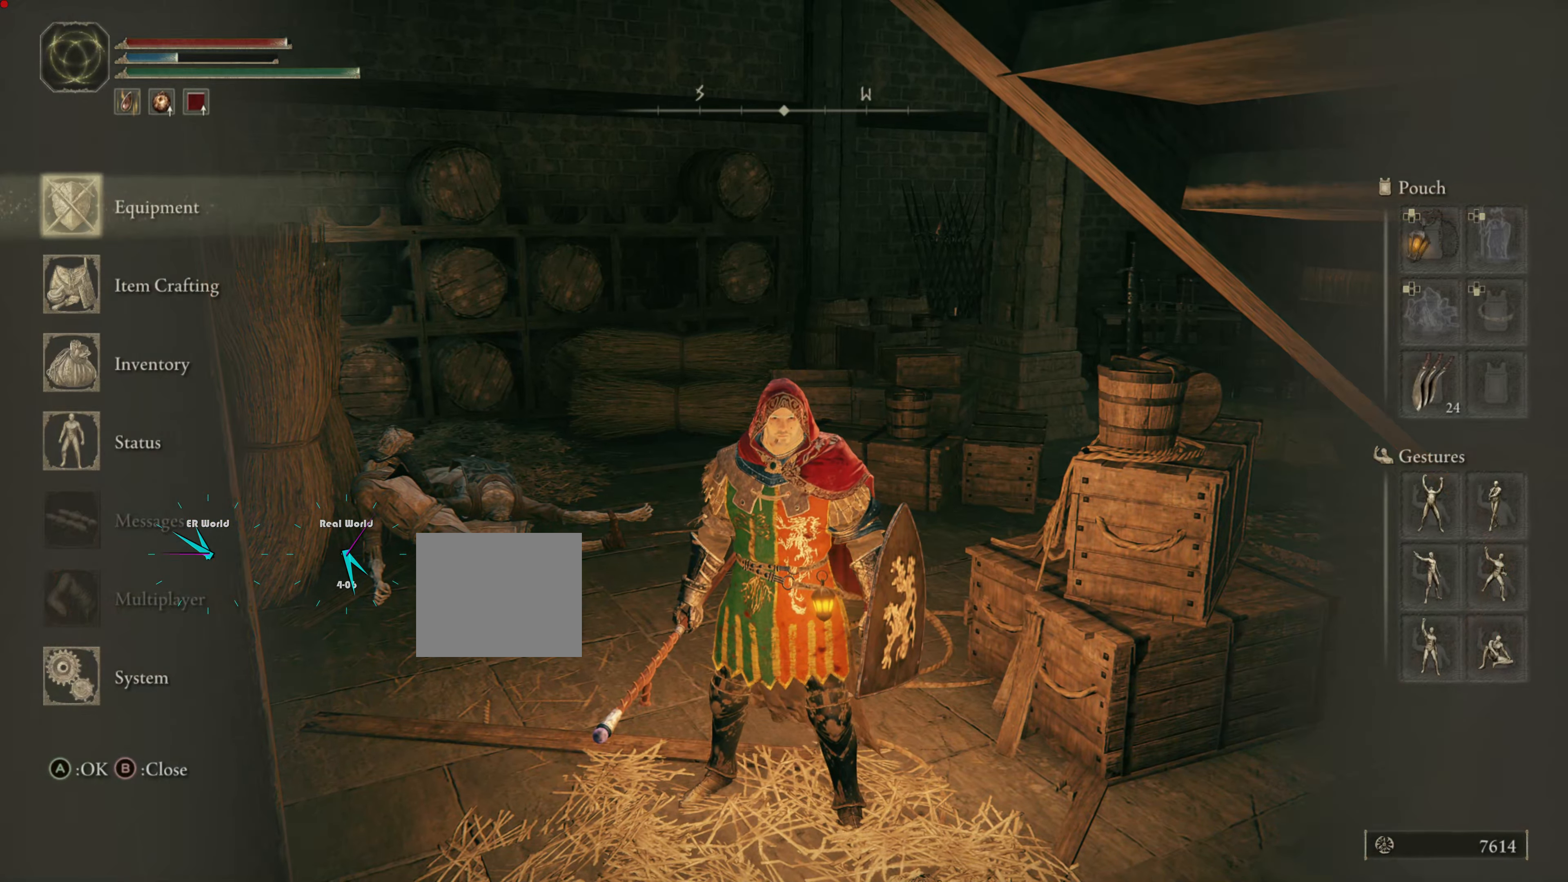
{"buttons": [], "left_stick": "down", "right_stick": "center", "events": []}
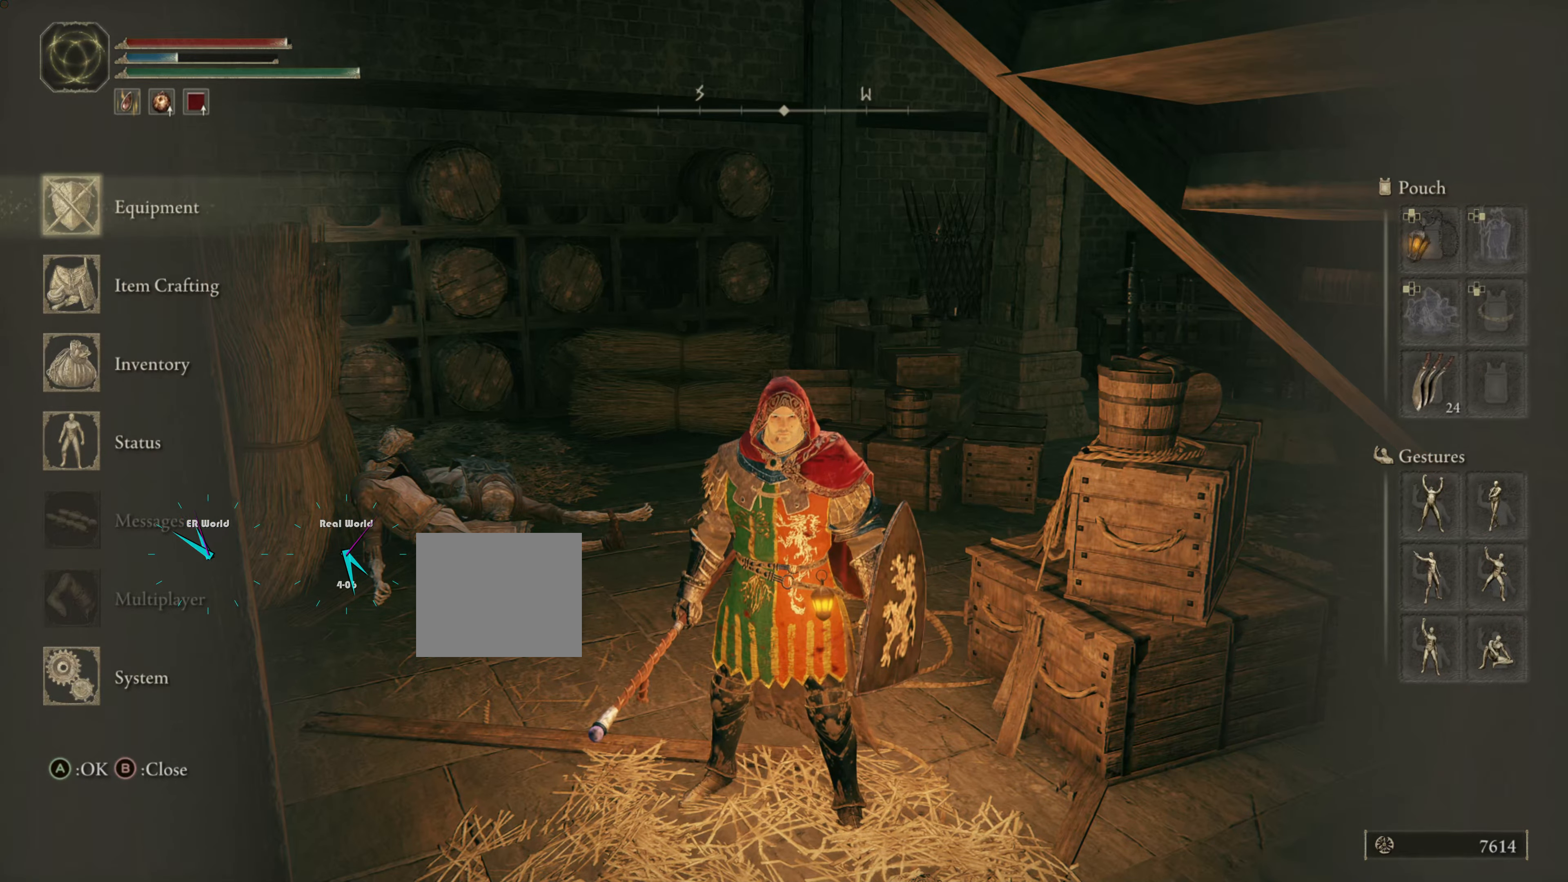
{"buttons": [], "left_stick": "down", "right_stick": "center", "events": [[67, "CROSS", "down"], [217, "CROSS", "up"]]}
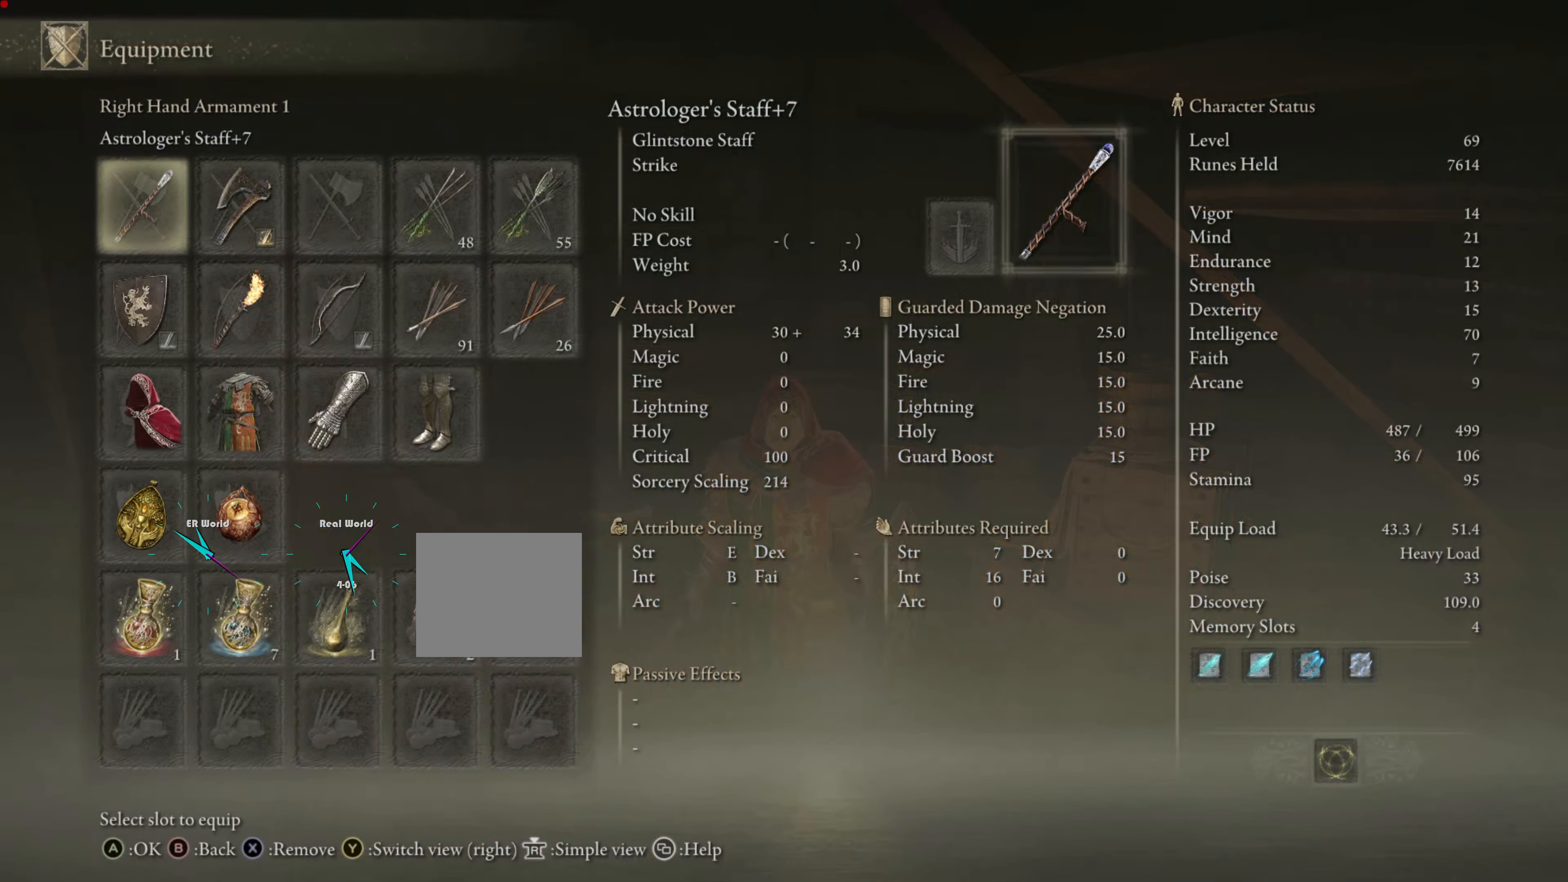
{"buttons": ["DPAD_DOWN"], "left_stick": "down", "right_stick": "center", "events": [[434, "DPAD_DOWN", "down"]]}
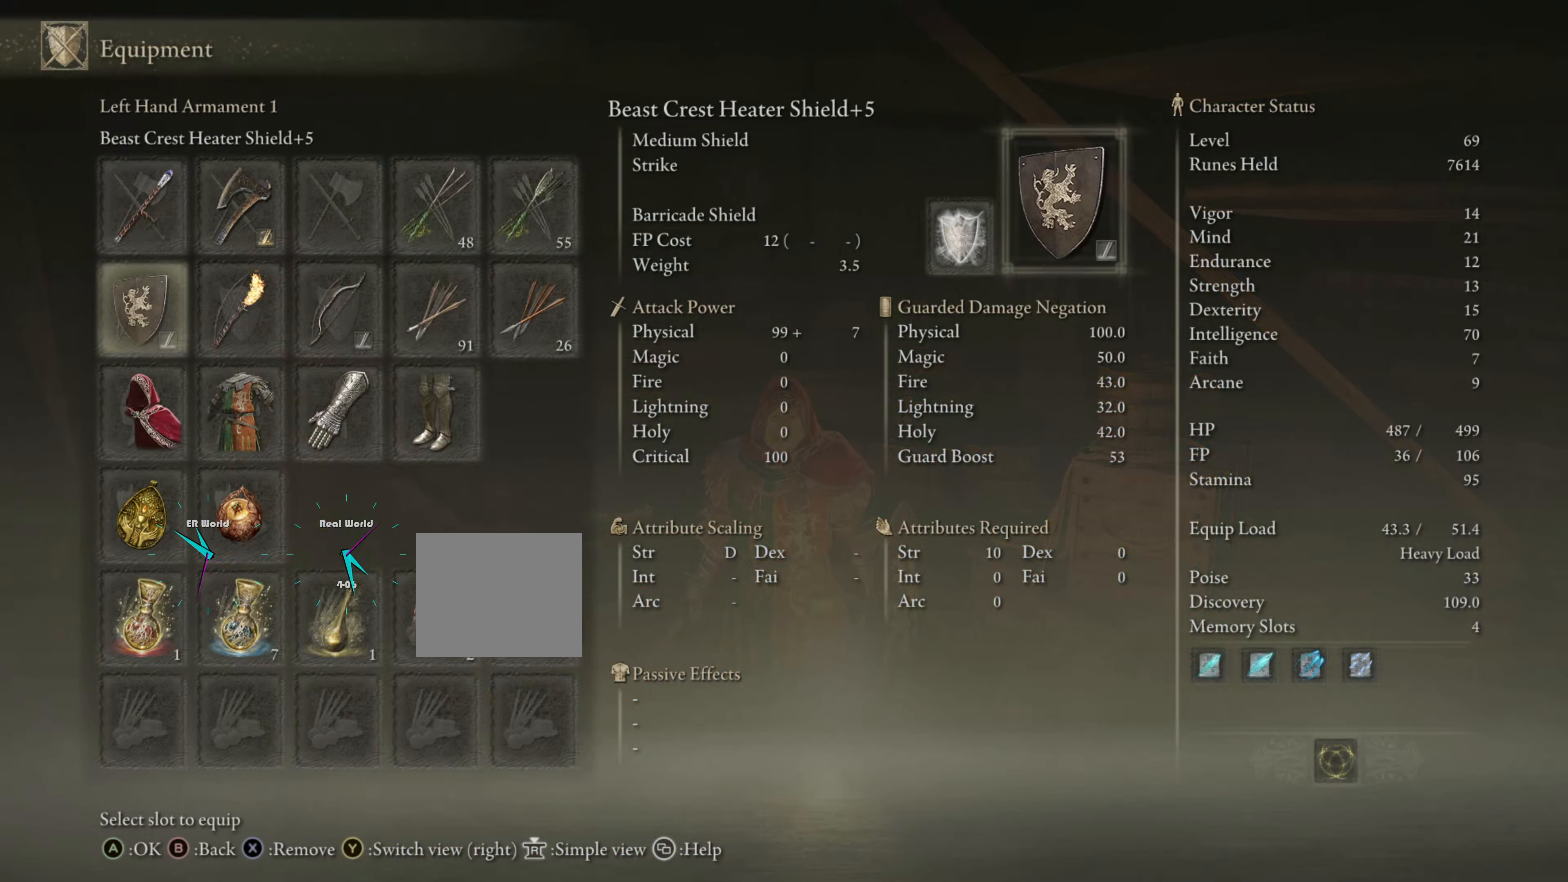
{"buttons": [], "left_stick": "center", "right_stick": "center", "events": [[83, "DPAD_DOWN", "up"], [233, "CROSS", "down"], [333, "CROSS", "up"], [433, "left_stick", "center"]]}
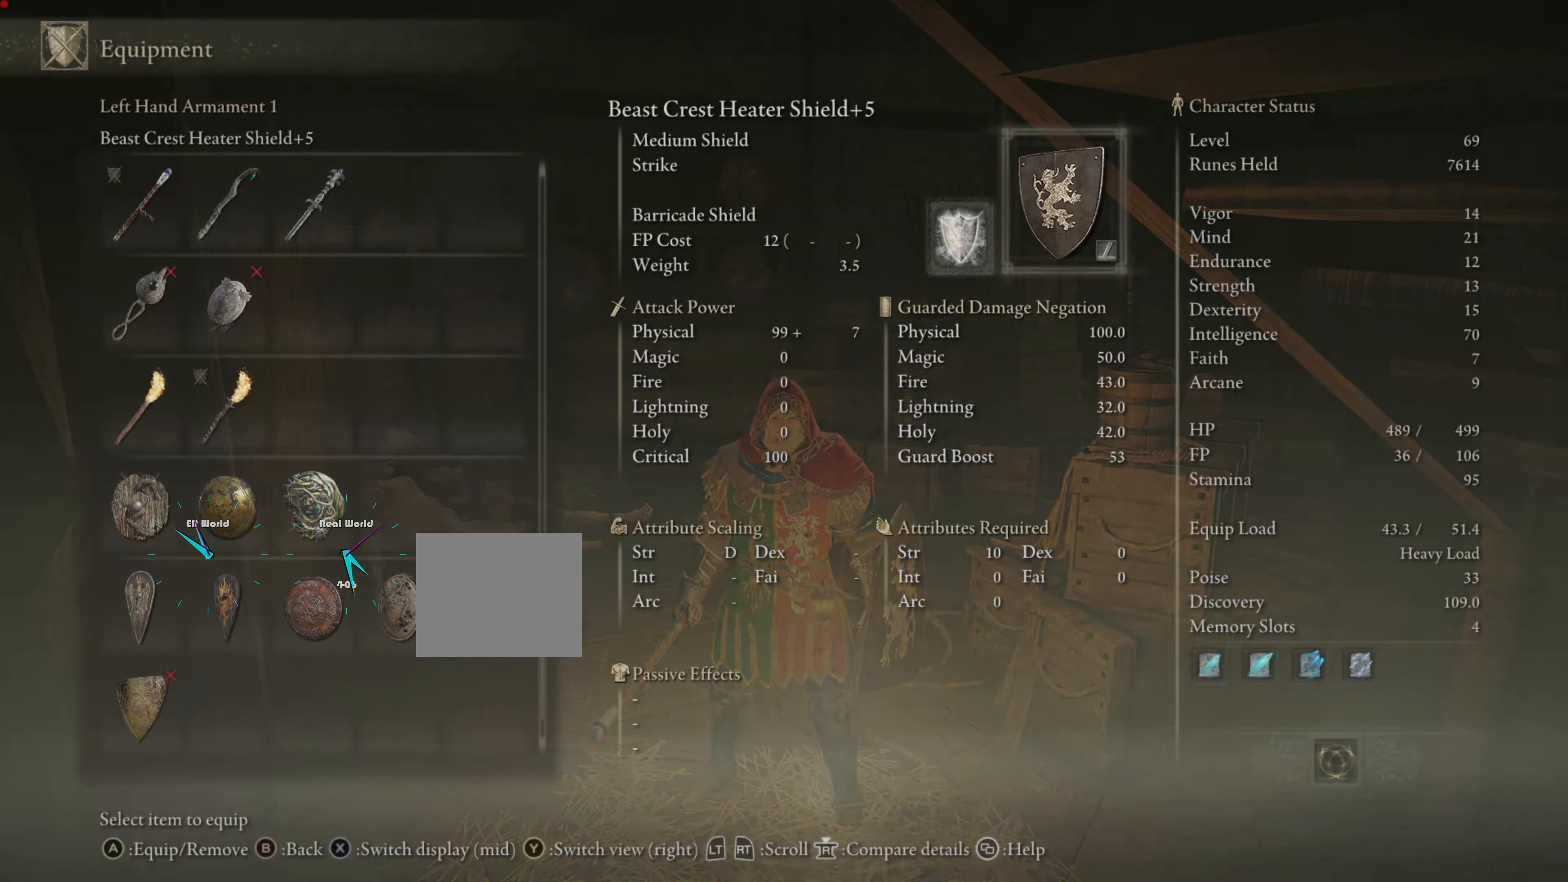
{"buttons": ["DPAD_DOWN"], "left_stick": "down", "right_stick": "center", "events": [[451, "DPAD_DOWN", "down"], [484, "left_stick", "down"]]}
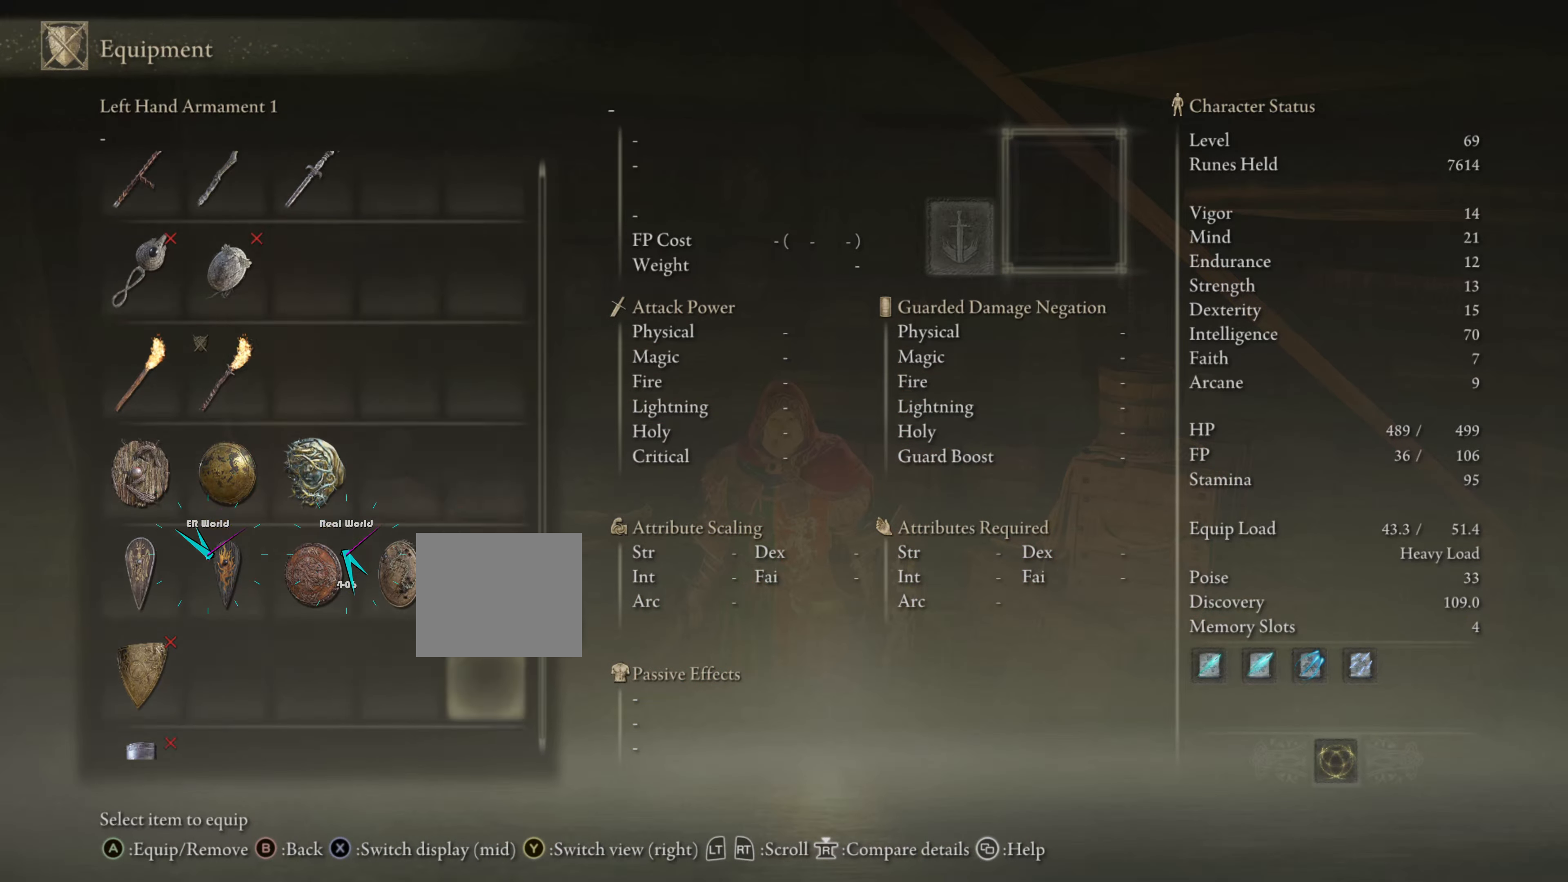
{"buttons": [], "left_stick": "down", "right_stick": "center", "events": [[33, "DPAD_DOWN", "up"], [166, "DPAD_DOWN", "down"], [200, "DPAD_DOWN", "up"], [333, "DPAD_DOWN", "down"], [383, "DPAD_DOWN", "up"]]}
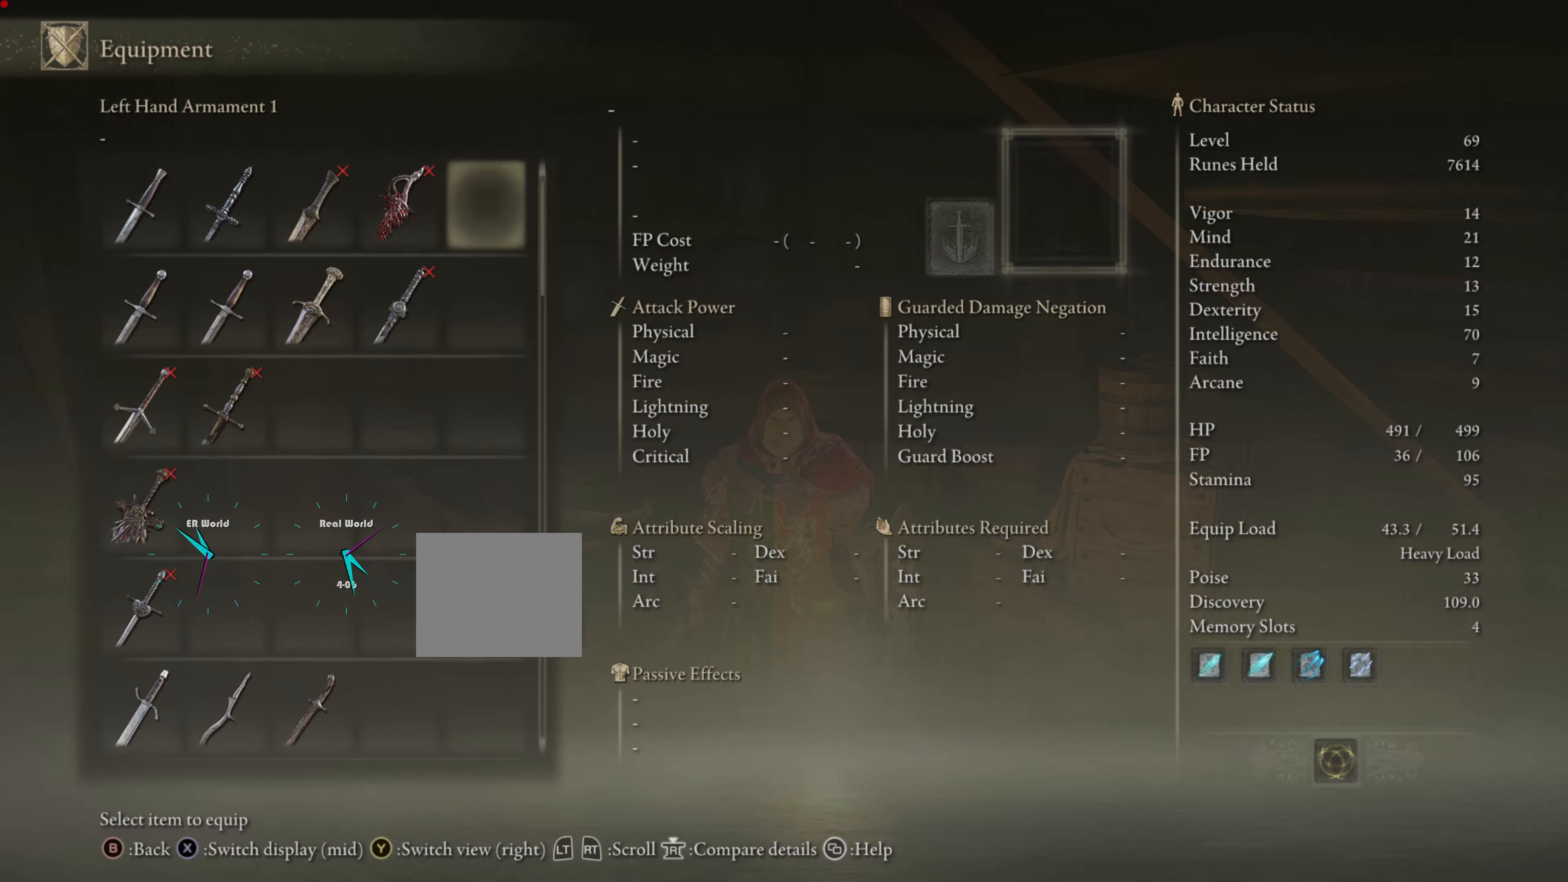
{"buttons": [], "left_stick": "center", "right_stick": "center", "events": [[417, "left_stick", "center"]]}
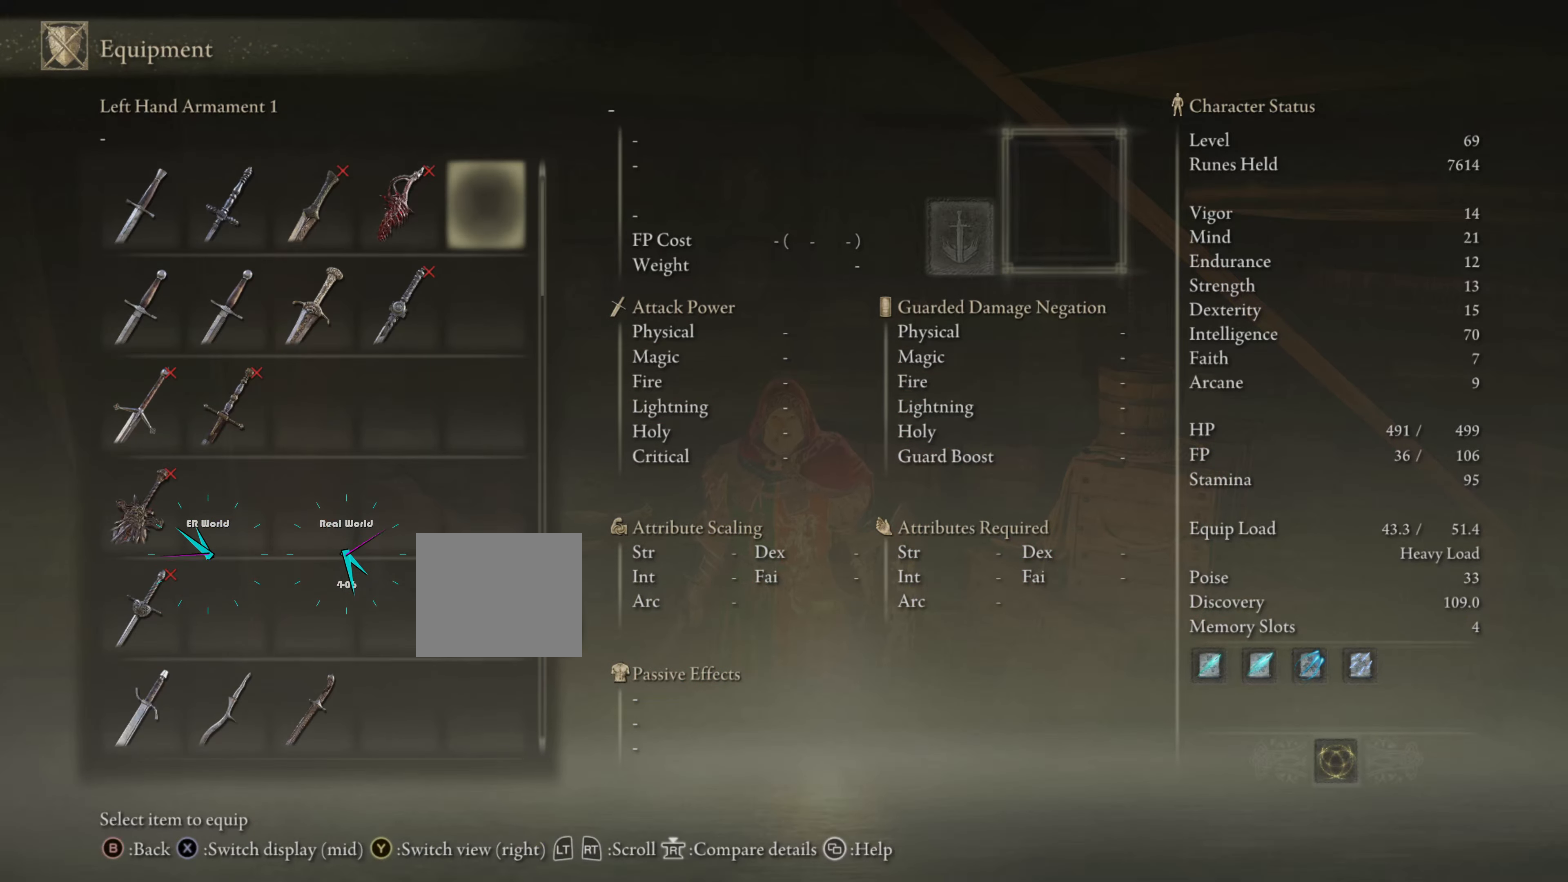
{"buttons": [], "left_stick": "center", "right_stick": "center", "events": [[50, "DPAD_UP", "down"], [183, "DPAD_UP", "up"]]}